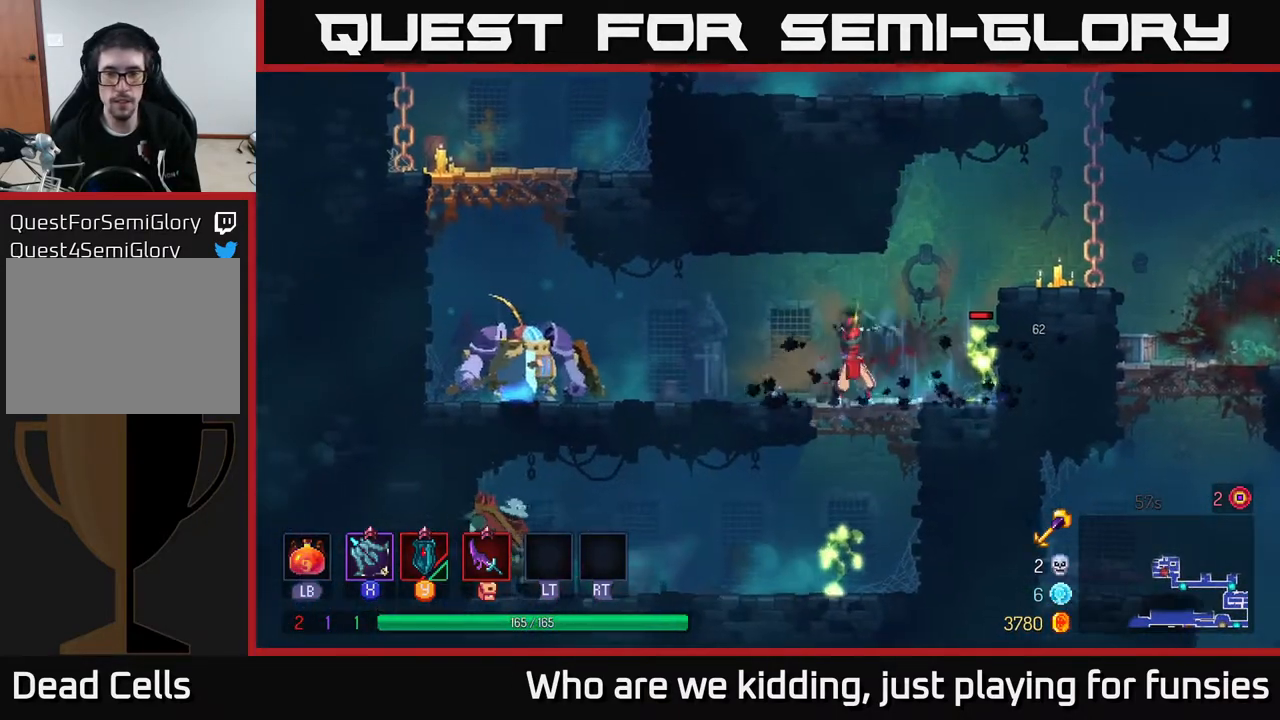
Gameplay with a controller (Xbox layout); each line is a JSON object with the inputs held at the frame after it. "events" lists button and stick changes between this image and that frame as [ms after this image, input, new state], when the widget could be followed in between.
{"buttons": ["X"], "left_stick": "down-right", "right_stick": "center", "events": [[67, "X", "up"], [150, "left_stick", "down-right"], [217, "X", "down"], [317, "X", "up"], [417, "X", "down"]]}
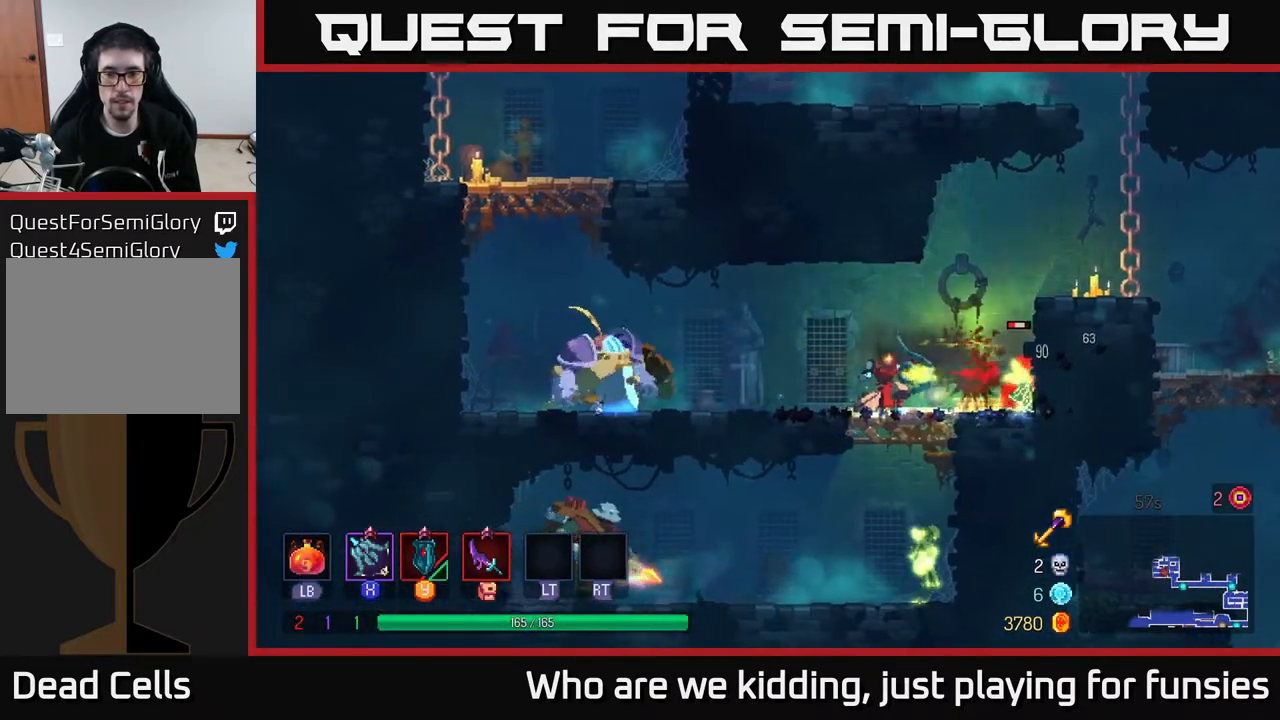
{"buttons": [], "left_stick": "down-right", "right_stick": "center", "events": [[33, "X", "up"], [83, "X", "down"], [183, "X", "up"], [250, "X", "down"], [383, "X", "up"]]}
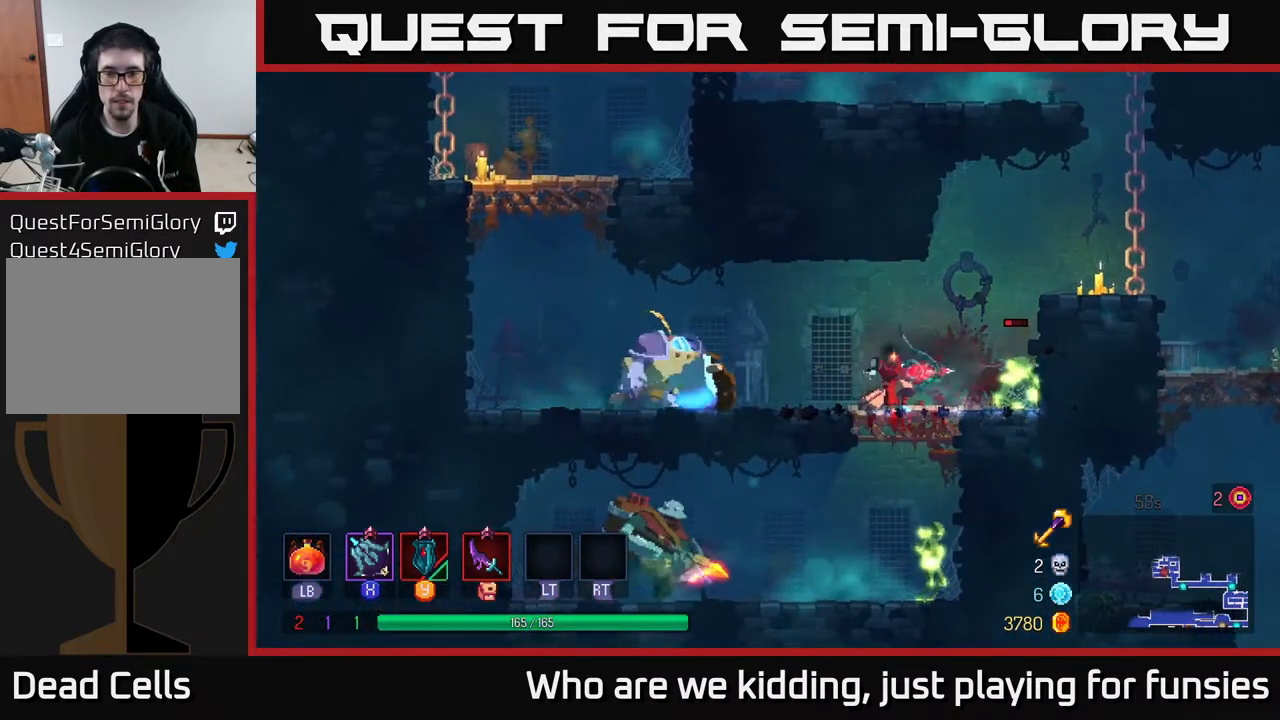
{"buttons": [], "left_stick": "left", "right_stick": "center", "events": [[183, "left_stick", "center"], [500, "left_stick", "left"]]}
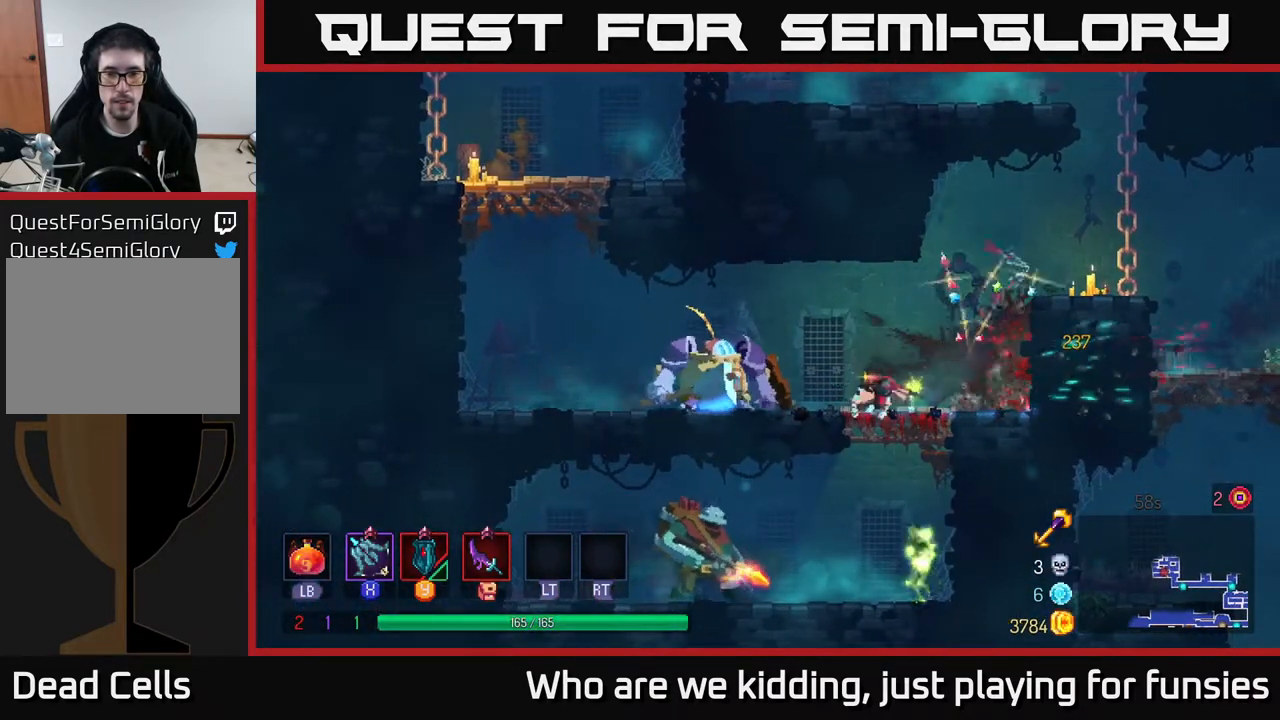
{"buttons": ["Y"], "left_stick": "center", "right_stick": "center", "events": [[183, "left_stick", "center"], [500, "Y", "down"]]}
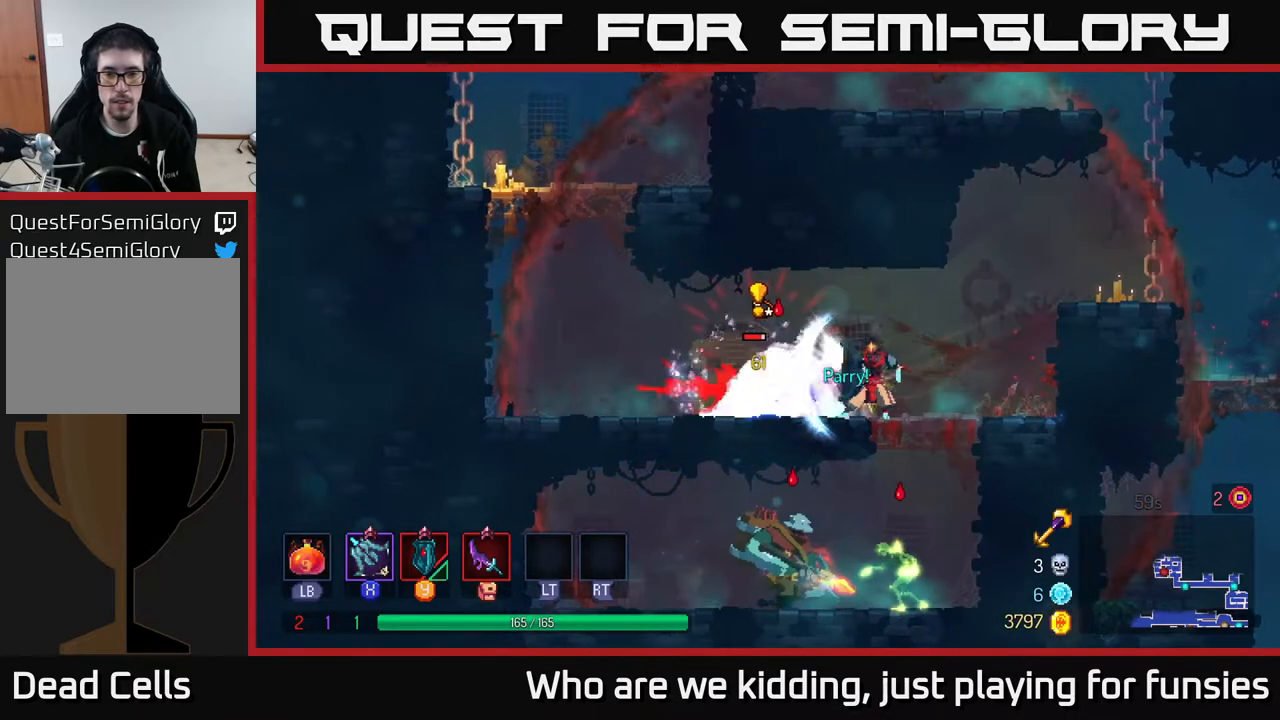
{"buttons": [], "left_stick": "left", "right_stick": "center", "events": [[17, "left_stick", "left"], [100, "Y", "up"], [233, "left_stick", "center"], [283, "X", "down"], [383, "X", "up"], [400, "left_stick", "left"]]}
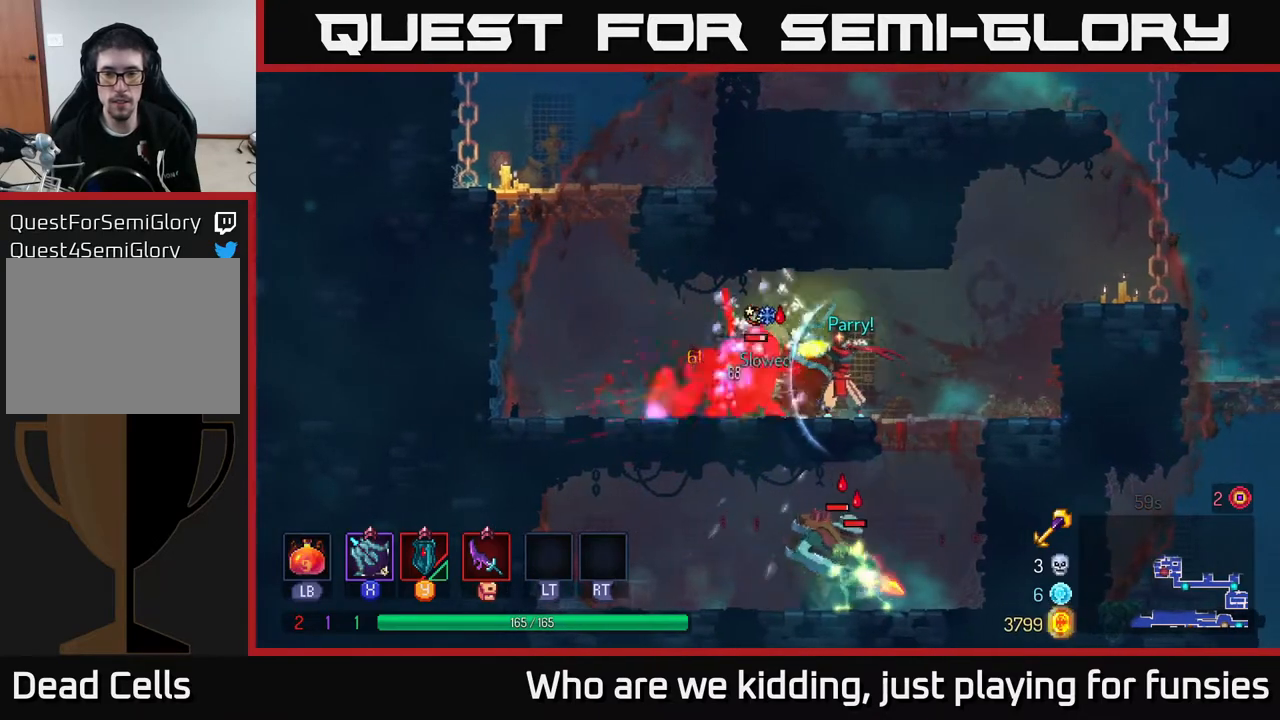
{"buttons": ["X"], "left_stick": "down-left", "right_stick": "center", "events": [[33, "left_stick", "down-left"], [83, "X", "down"], [167, "X", "up"], [233, "X", "down"], [350, "X", "up"], [433, "X", "down"]]}
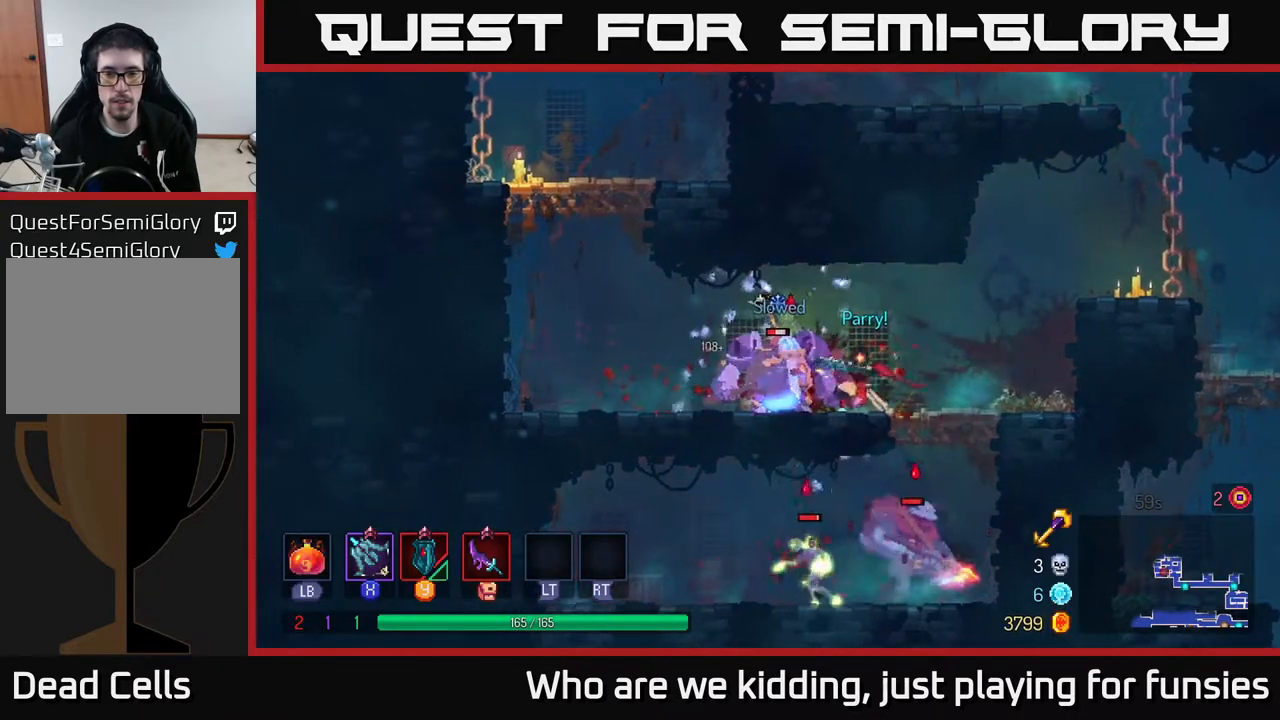
{"buttons": [], "left_stick": "center", "right_stick": "center", "events": [[17, "X", "up"], [100, "X", "down"], [217, "X", "up"], [300, "X", "down"], [383, "left_stick", "center"], [400, "X", "up"]]}
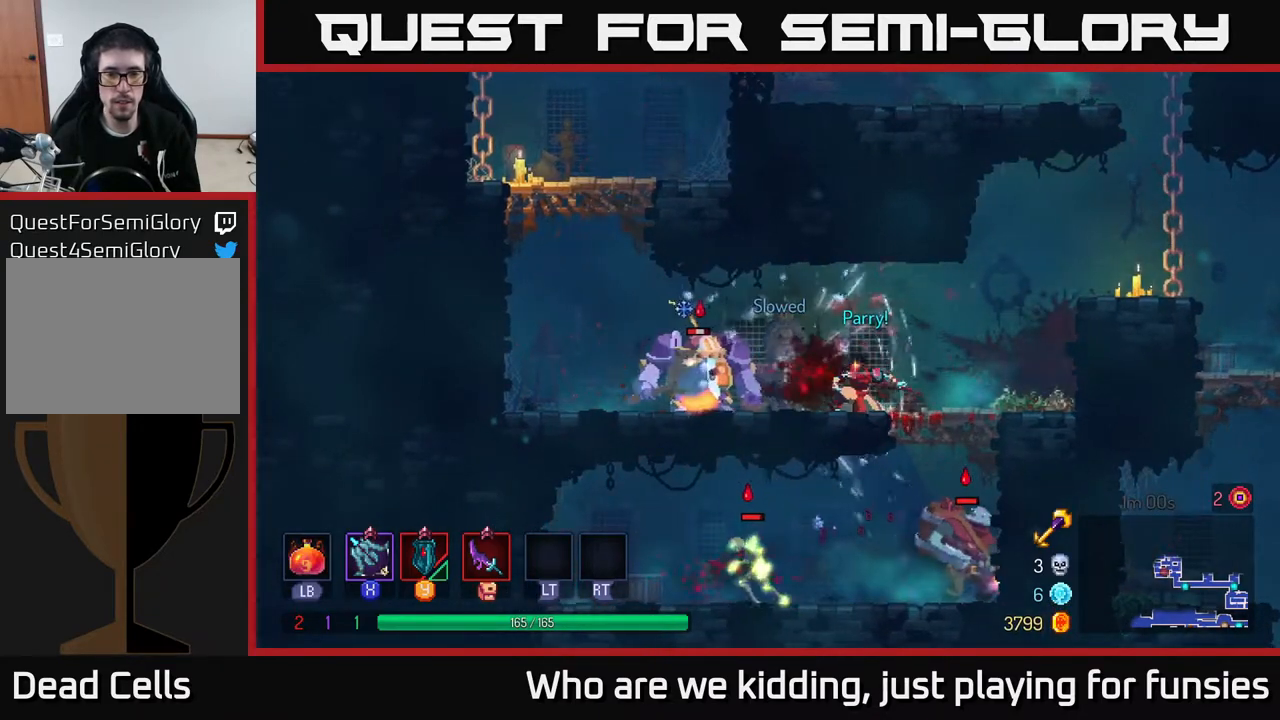
{"buttons": ["X"], "left_stick": "center", "right_stick": "center", "events": [[267, "X", "down"], [333, "X", "up"], [450, "X", "down"]]}
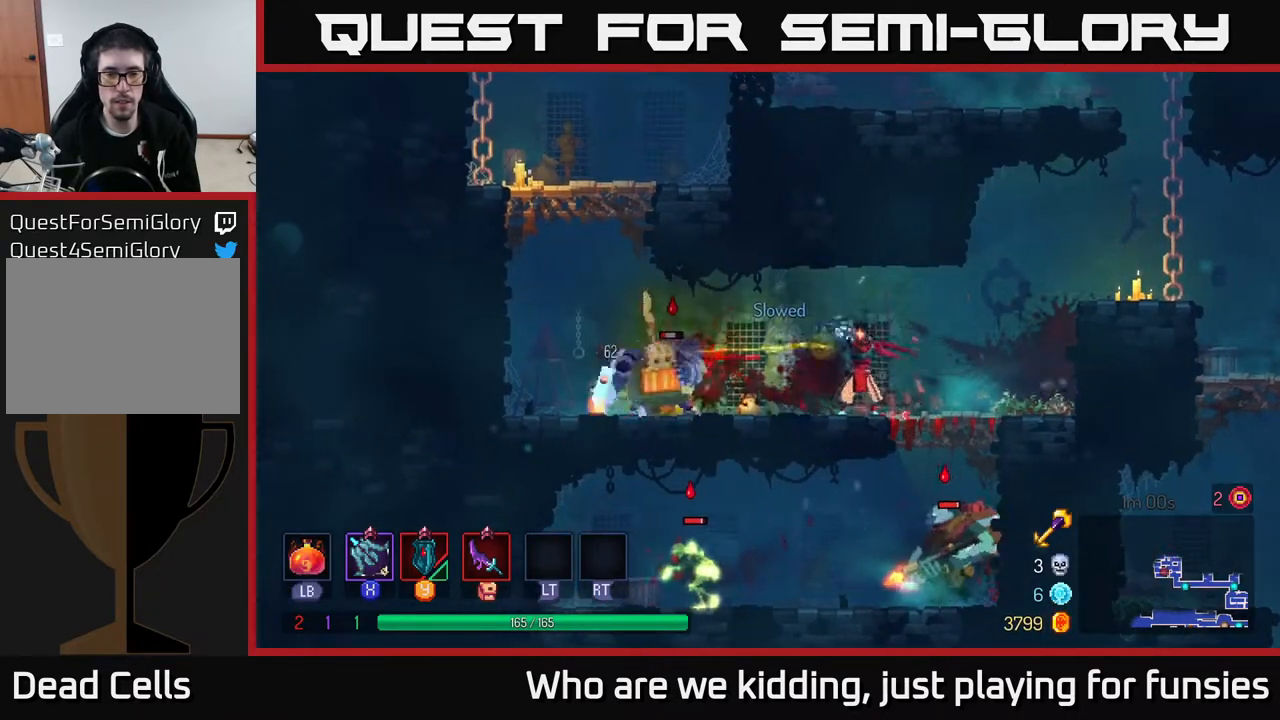
{"buttons": [], "left_stick": "center", "right_stick": "center", "events": [[50, "X", "up"], [117, "X", "down"], [183, "X", "up"]]}
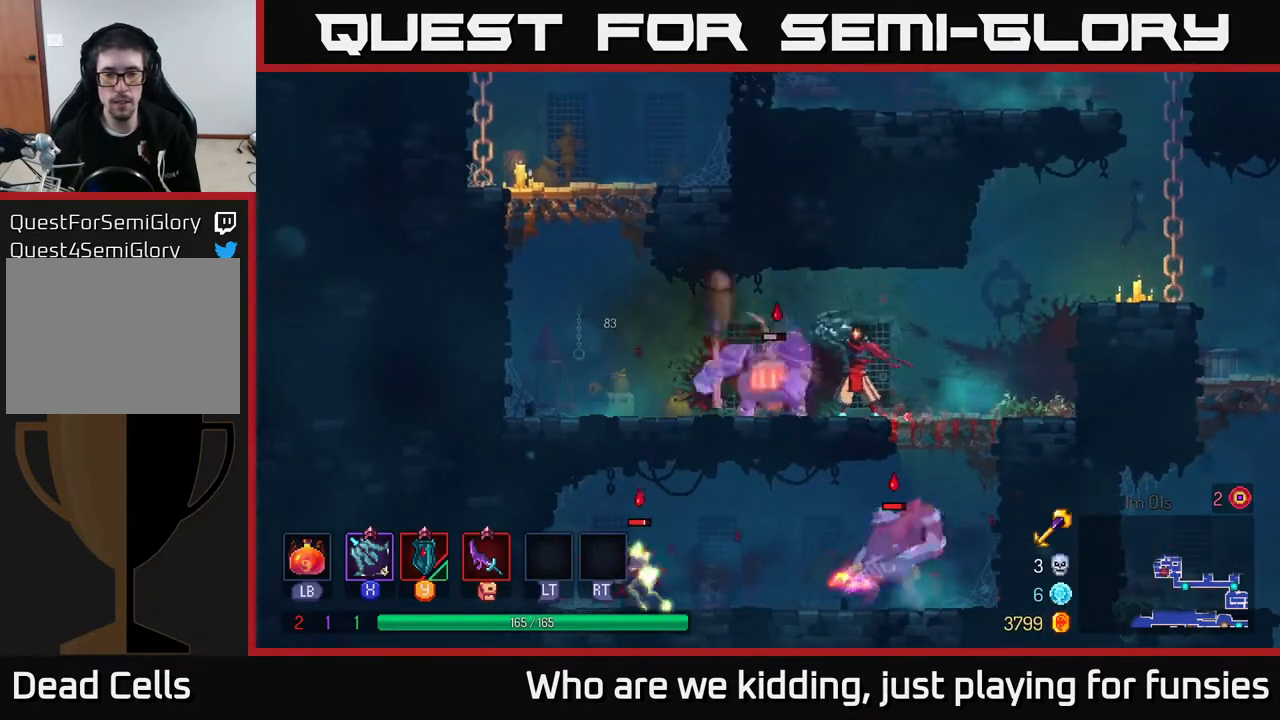
{"buttons": [], "left_stick": "right", "right_stick": "center", "events": [[300, "left_stick", "right"], [367, "B", "down"], [483, "B", "up"]]}
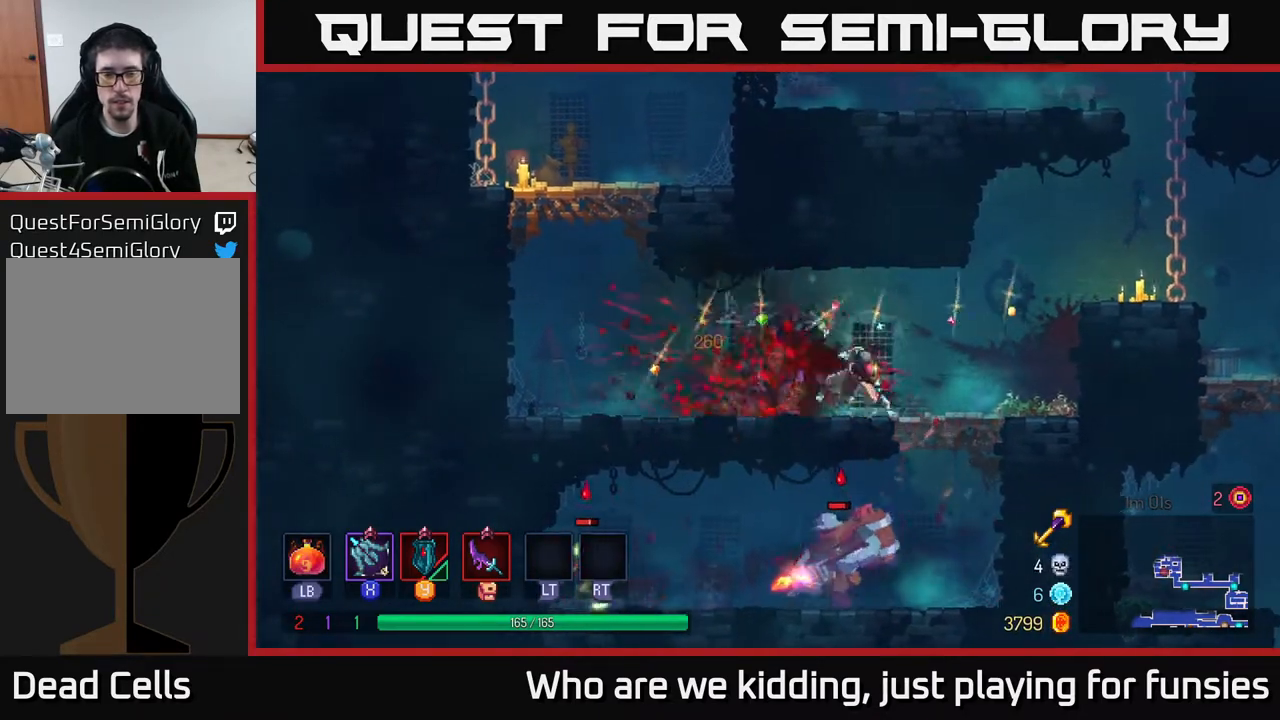
{"buttons": [], "left_stick": "down", "right_stick": "center", "events": [[117, "left_stick", "down-left"], [167, "A", "down"], [250, "A", "up"], [283, "left_stick", "down"], [300, "A", "down"], [383, "A", "up"]]}
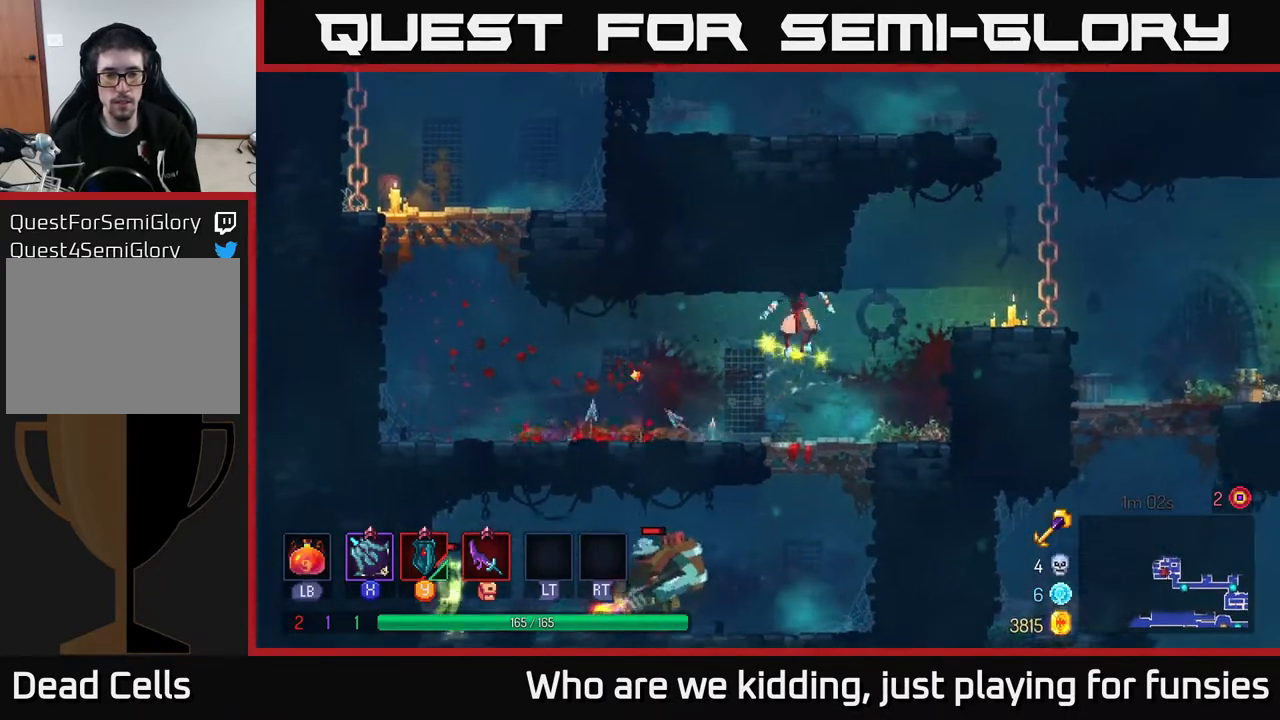
{"buttons": ["A"], "left_stick": "down", "right_stick": "center", "events": [[333, "A", "down"], [383, "A", "up"], [450, "A", "down"]]}
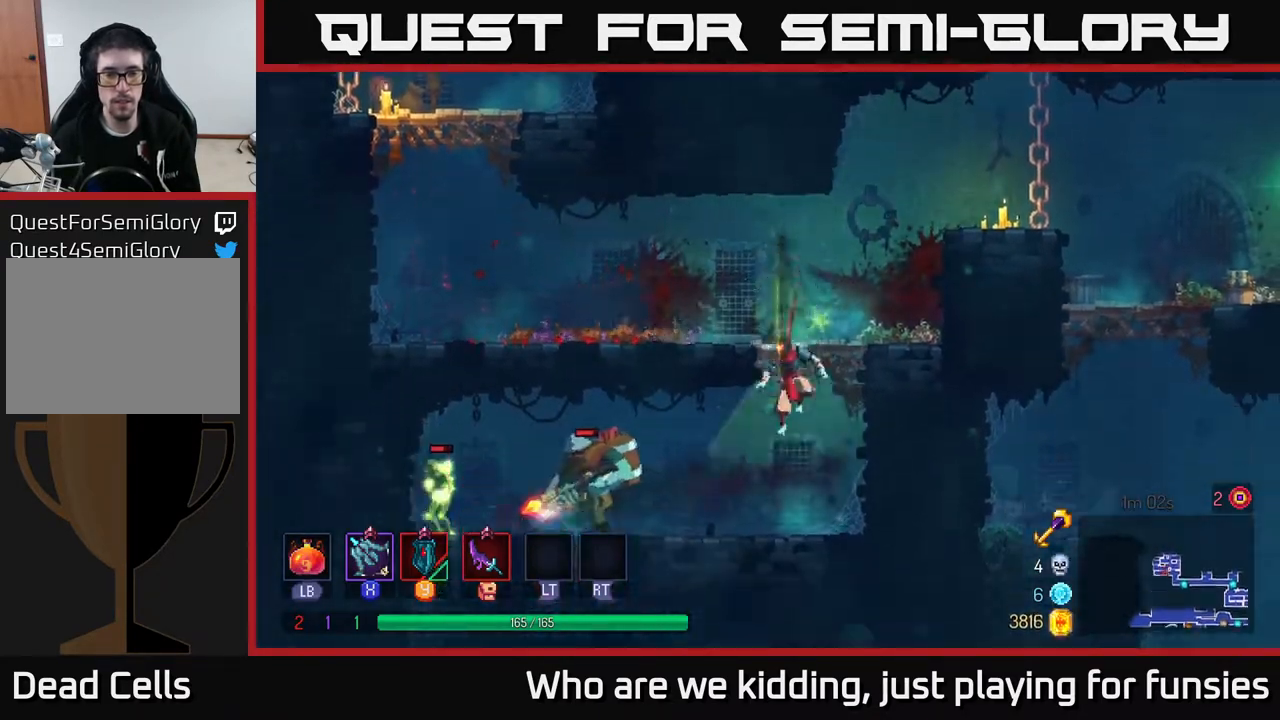
{"buttons": ["X"], "left_stick": "left", "right_stick": "center", "events": [[17, "A", "up"], [150, "left_stick", "left"], [300, "X", "down"], [400, "X", "up"], [500, "X", "down"]]}
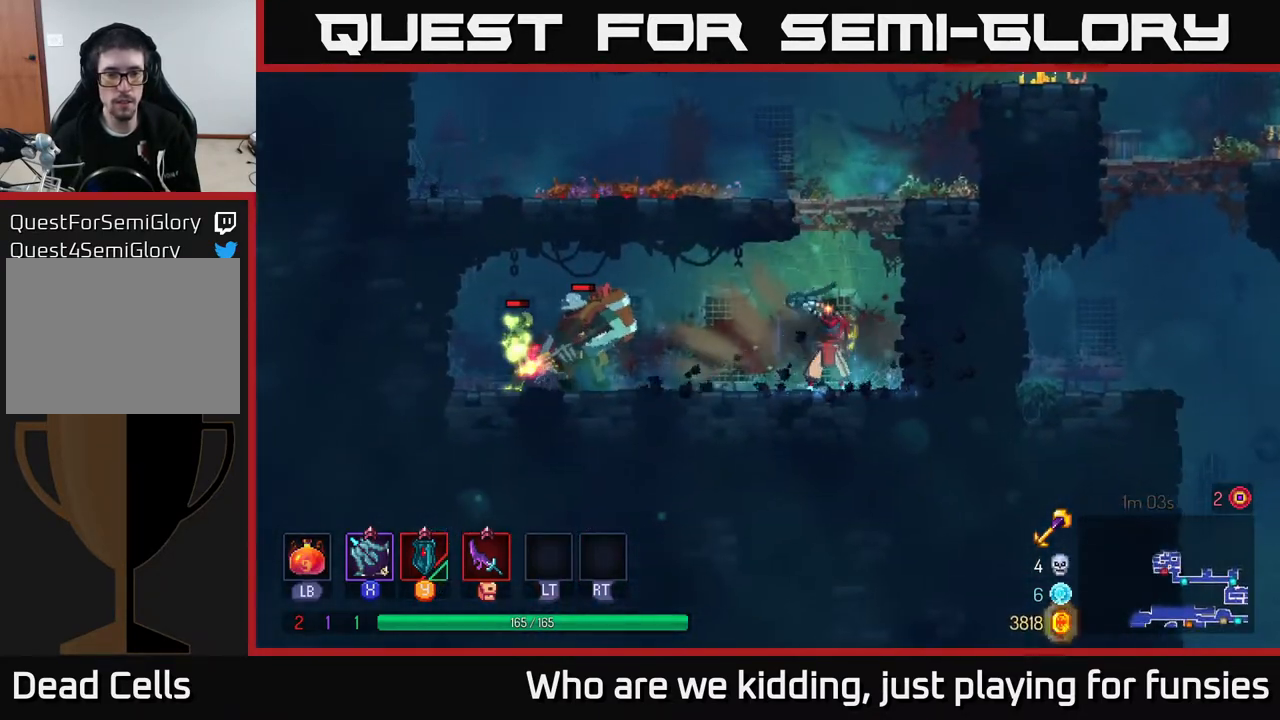
{"buttons": [], "left_stick": "down-left", "right_stick": "center", "events": [[67, "left_stick", "down-left"], [83, "X", "up"], [150, "X", "down"], [250, "X", "up"], [317, "X", "down"], [450, "X", "up"]]}
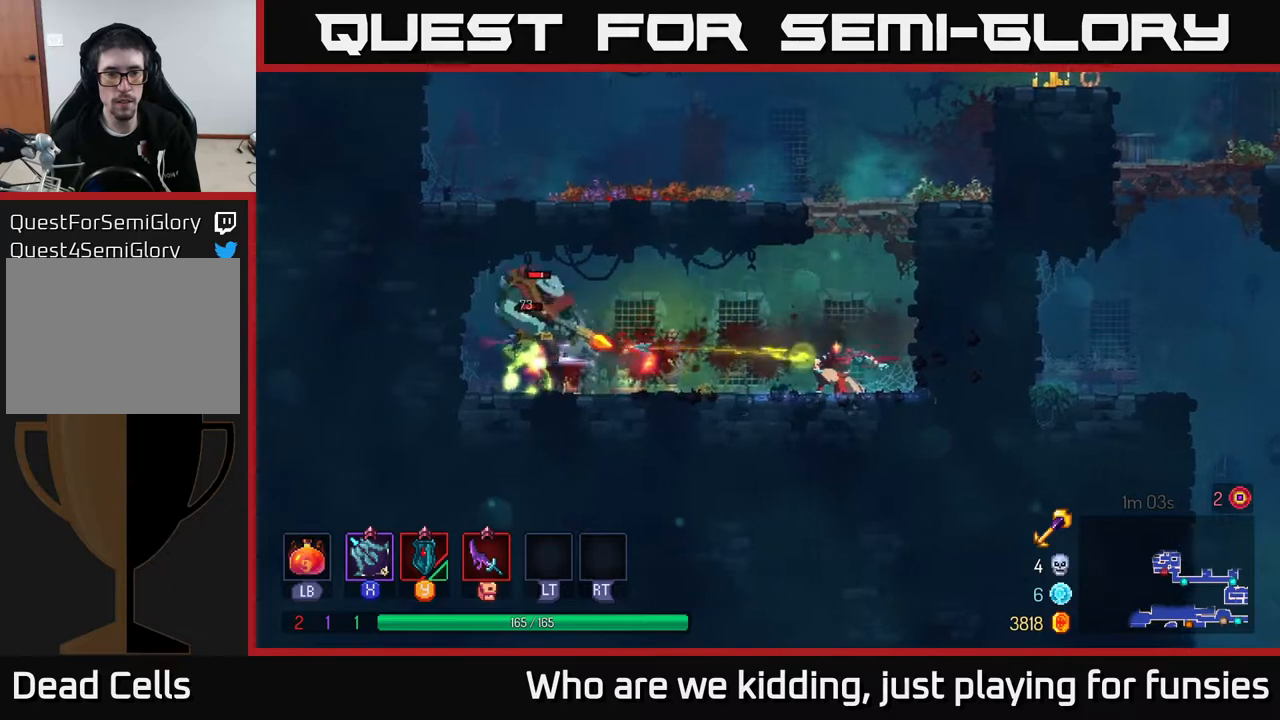
{"buttons": [], "left_stick": "down-left", "right_stick": "center", "events": [[17, "X", "down"], [117, "X", "up"], [183, "X", "down"], [300, "X", "up"], [383, "X", "down"], [450, "X", "up"]]}
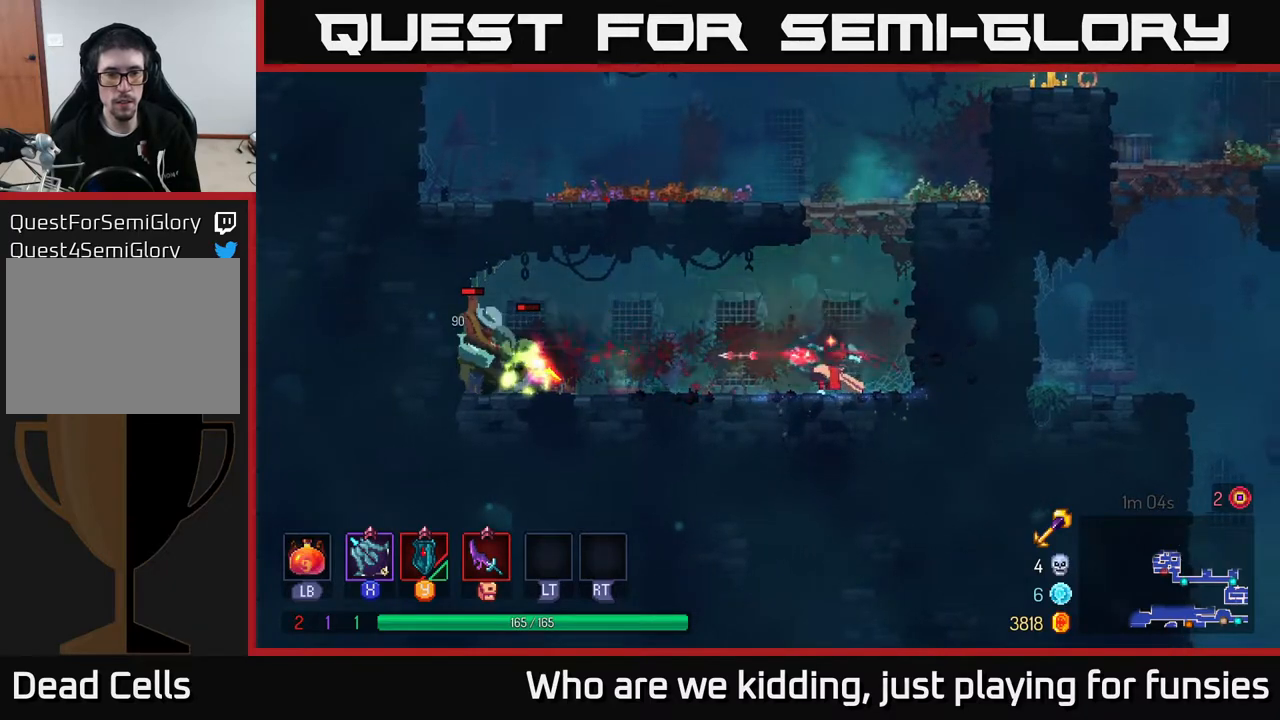
{"buttons": [], "left_stick": "center", "right_stick": "center", "events": [[150, "left_stick", "center"]]}
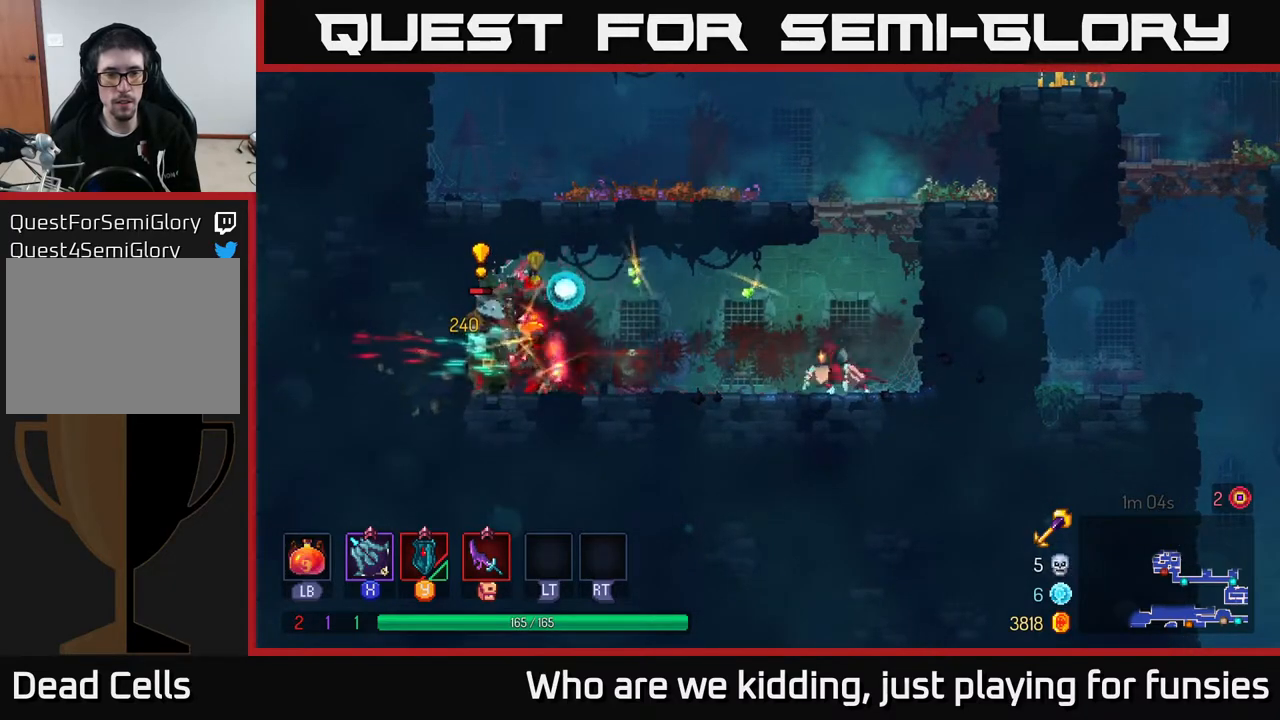
{"buttons": [], "left_stick": "center", "right_stick": "center", "events": [[167, "X", "down"], [233, "X", "up"]]}
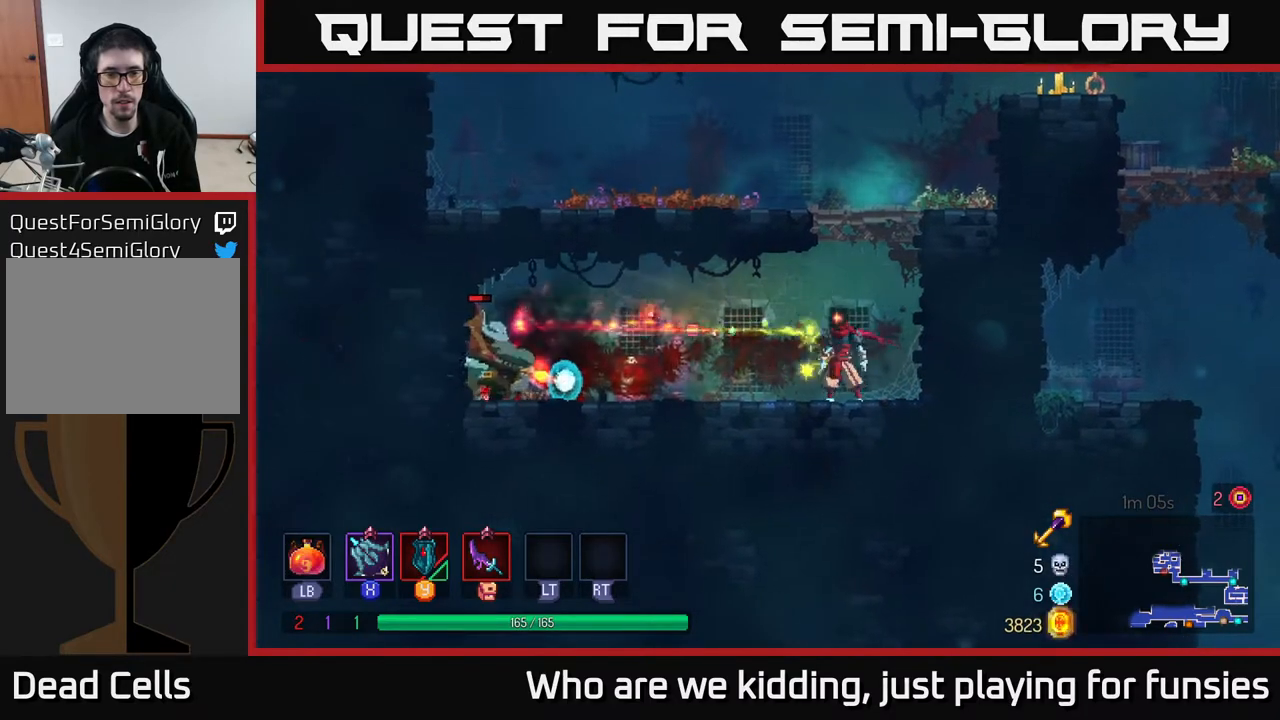
{"buttons": ["X"], "left_stick": "left", "right_stick": "center", "events": [[83, "Y", "down"], [83, "left_stick", "left"], [150, "Y", "up"], [250, "left_stick", "center"], [400, "left_stick", "left"], [500, "X", "down"]]}
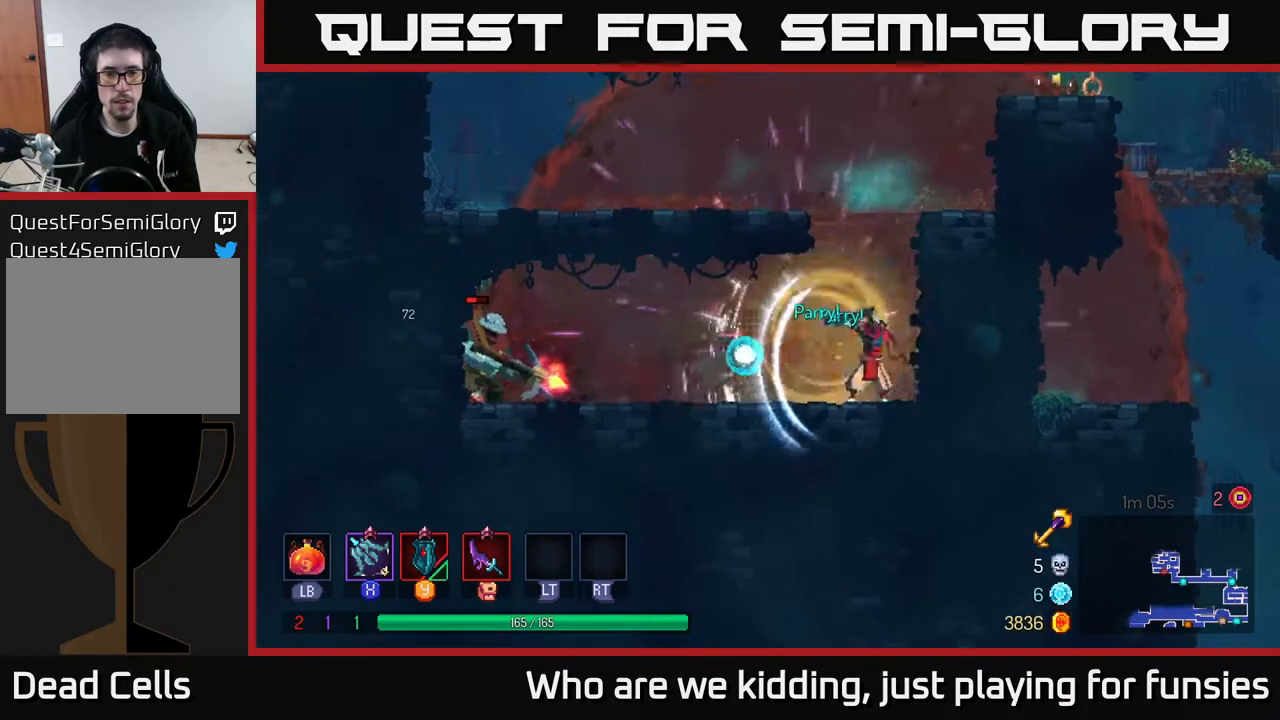
{"buttons": [], "left_stick": "center", "right_stick": "center", "events": [[83, "left_stick", "center"], [100, "X", "up"], [250, "X", "down"], [317, "X", "up"], [383, "X", "down"], [483, "X", "up"]]}
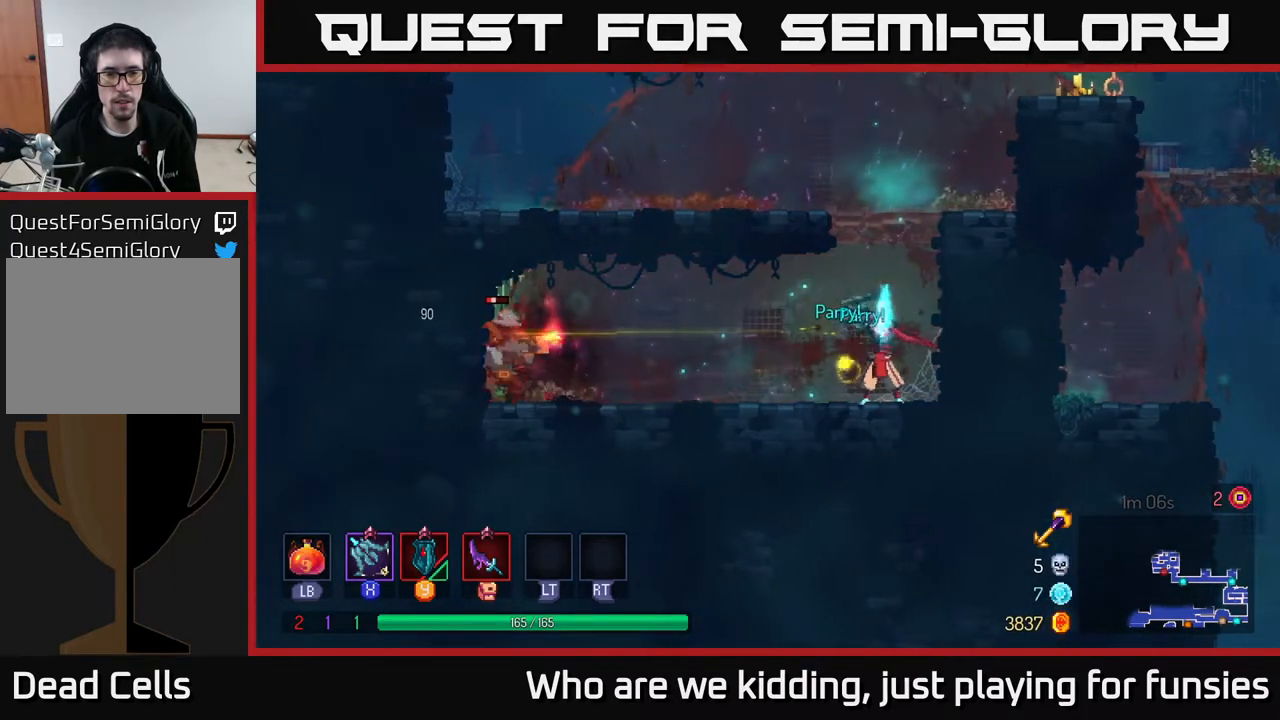
{"buttons": [], "left_stick": "center", "right_stick": "center", "events": []}
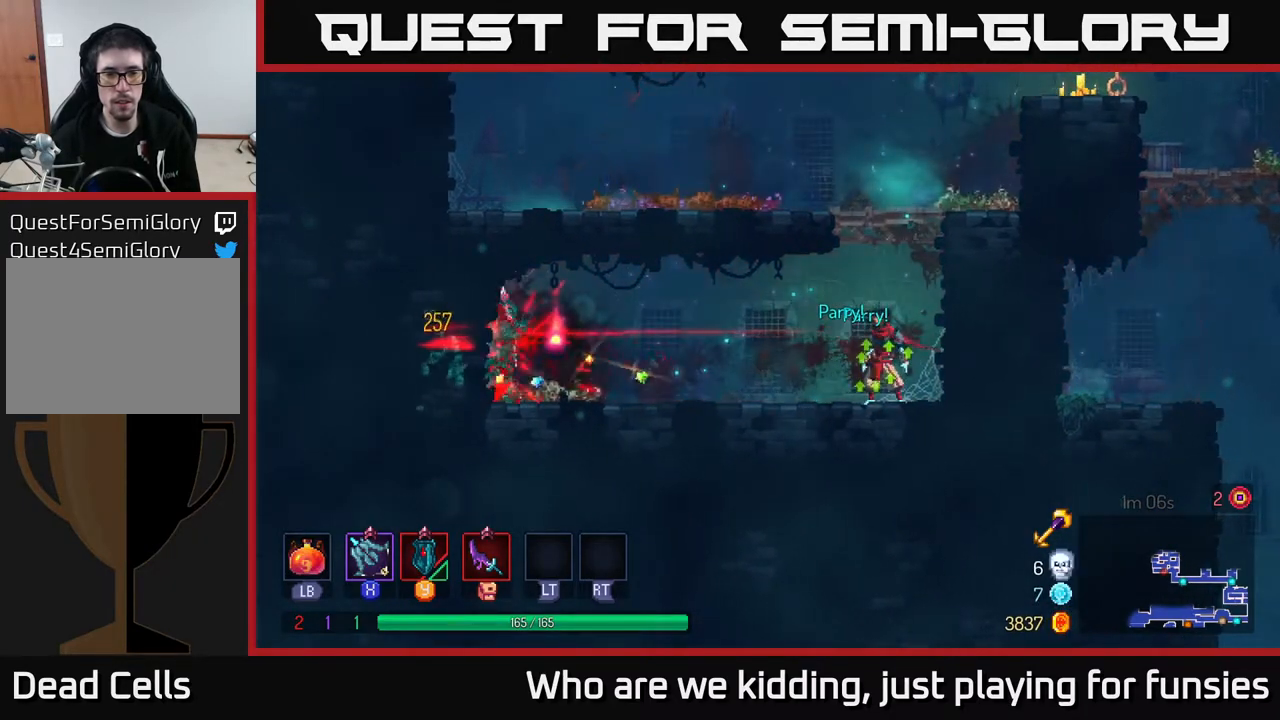
{"buttons": [], "left_stick": "left", "right_stick": "center", "events": [[450, "left_stick", "left"]]}
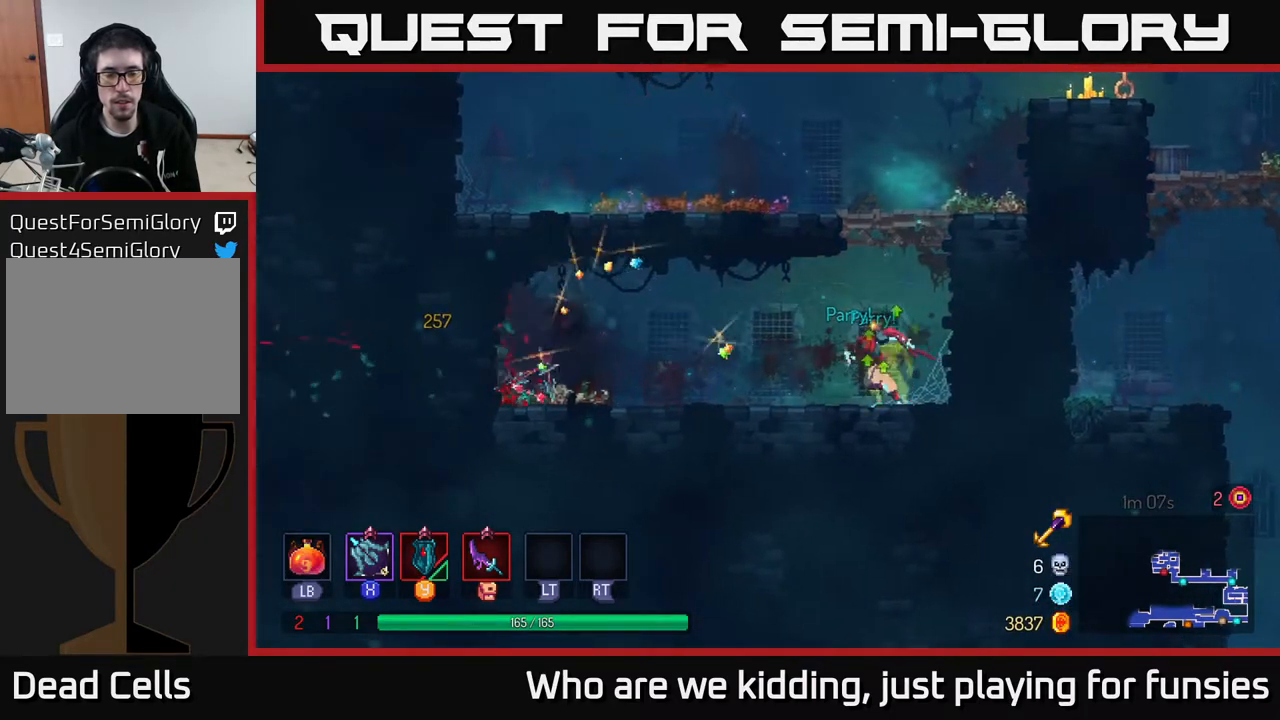
{"buttons": [], "left_stick": "right", "right_stick": "center", "events": [[83, "B", "down"], [200, "B", "up"], [267, "left_stick", "right"]]}
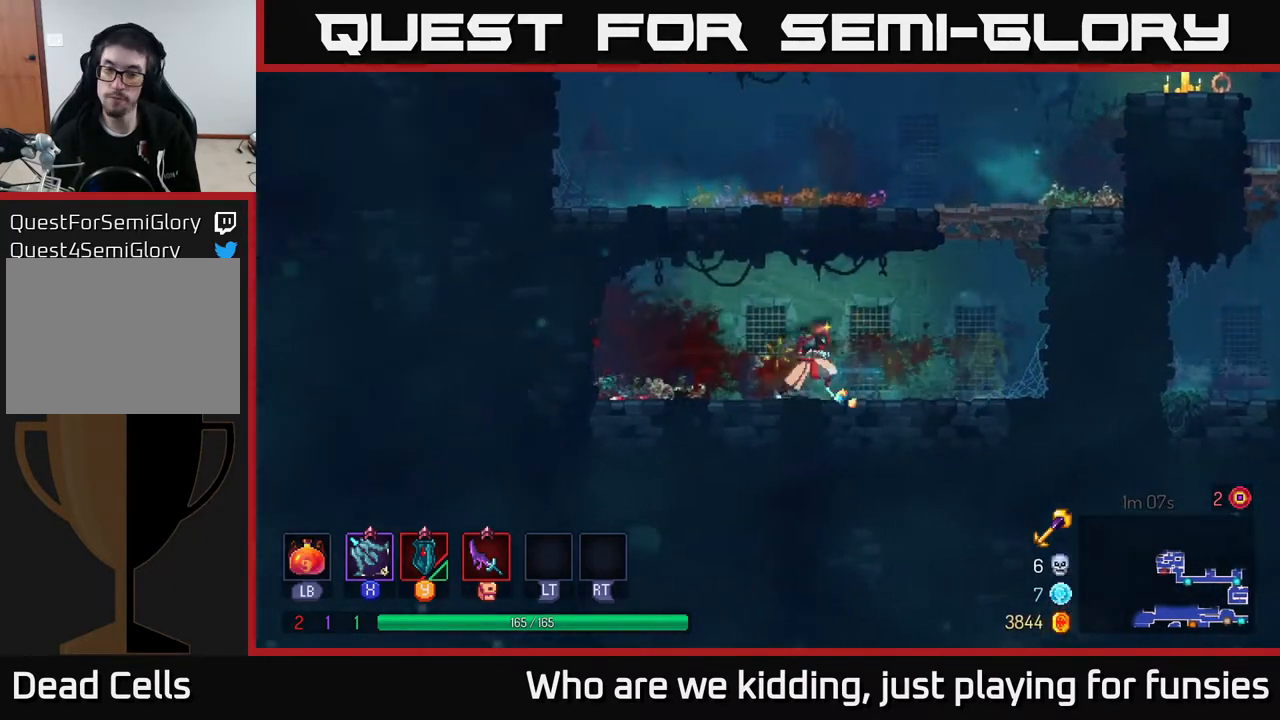
{"buttons": ["A"], "left_stick": "up", "right_stick": "center", "events": [[350, "A", "down"], [417, "A", "up"], [483, "A", "down"], [500, "left_stick", "up"]]}
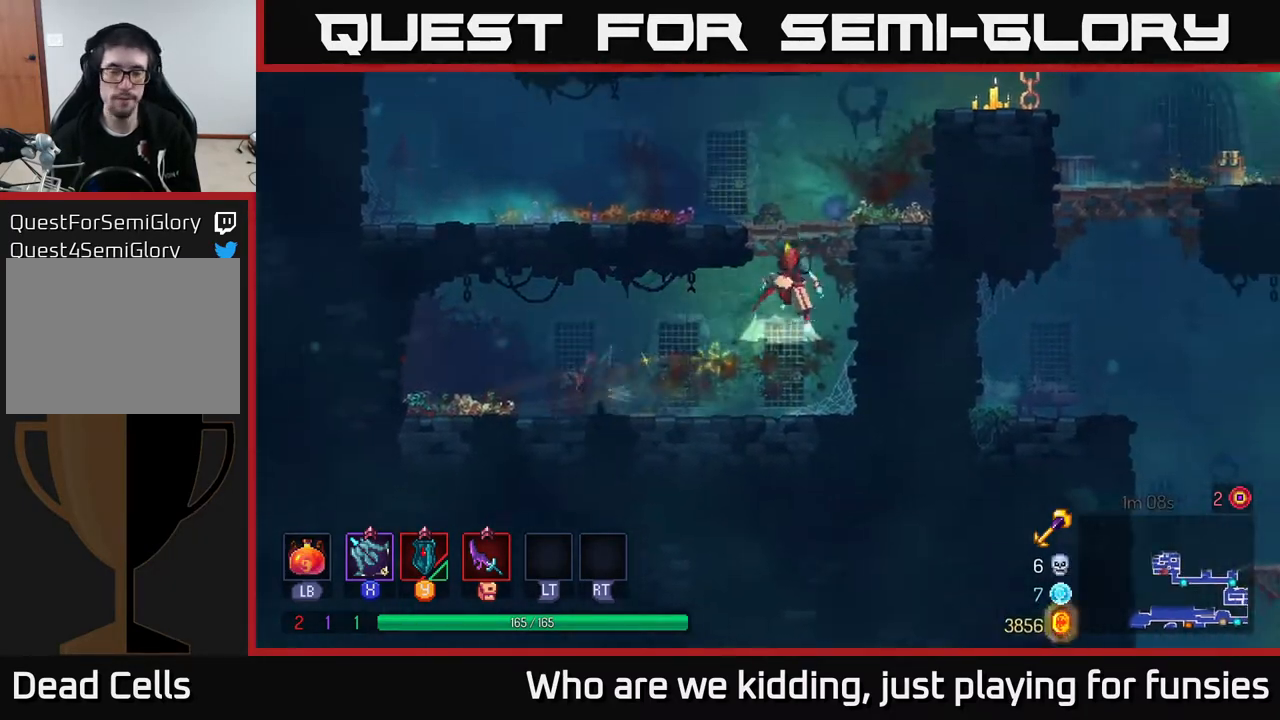
{"buttons": [], "left_stick": "left", "right_stick": "center", "events": [[100, "left_stick", "left"], [167, "A", "up"], [283, "B", "down"], [383, "B", "up"]]}
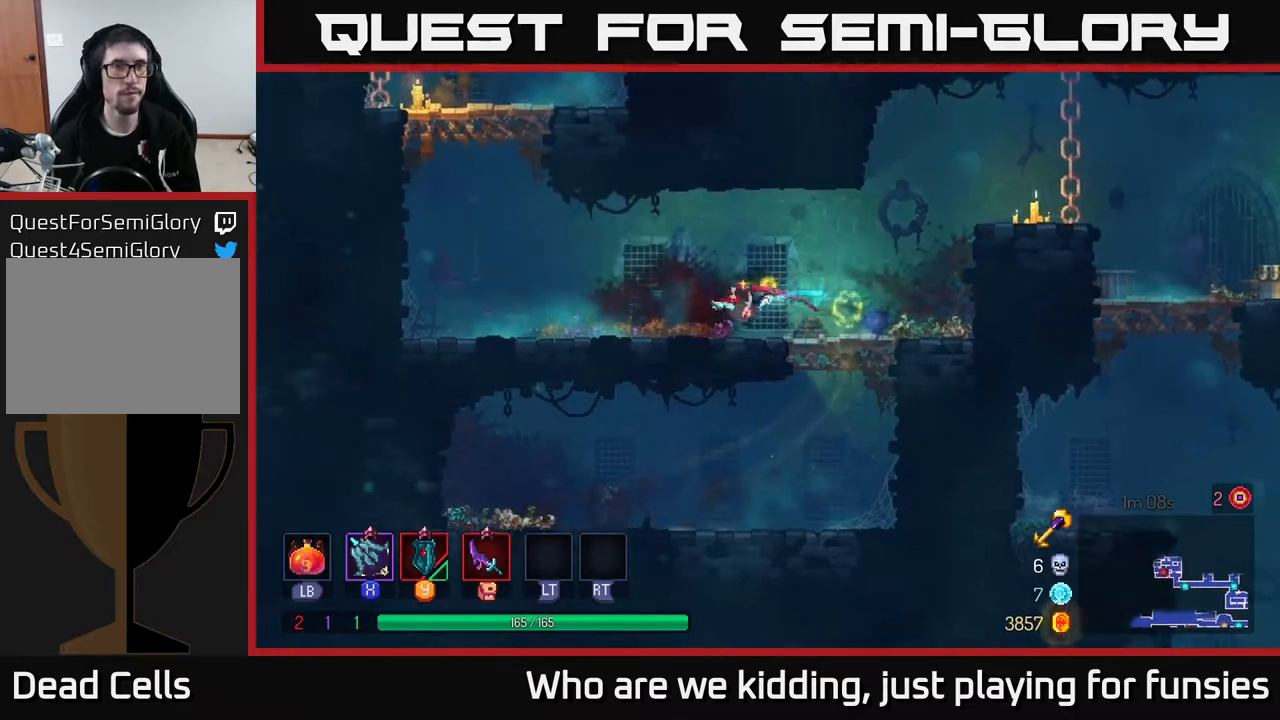
{"buttons": ["A"], "left_stick": "up-left", "right_stick": "center", "events": [[283, "A", "down"], [383, "A", "up"], [383, "left_stick", "up-left"], [467, "A", "down"]]}
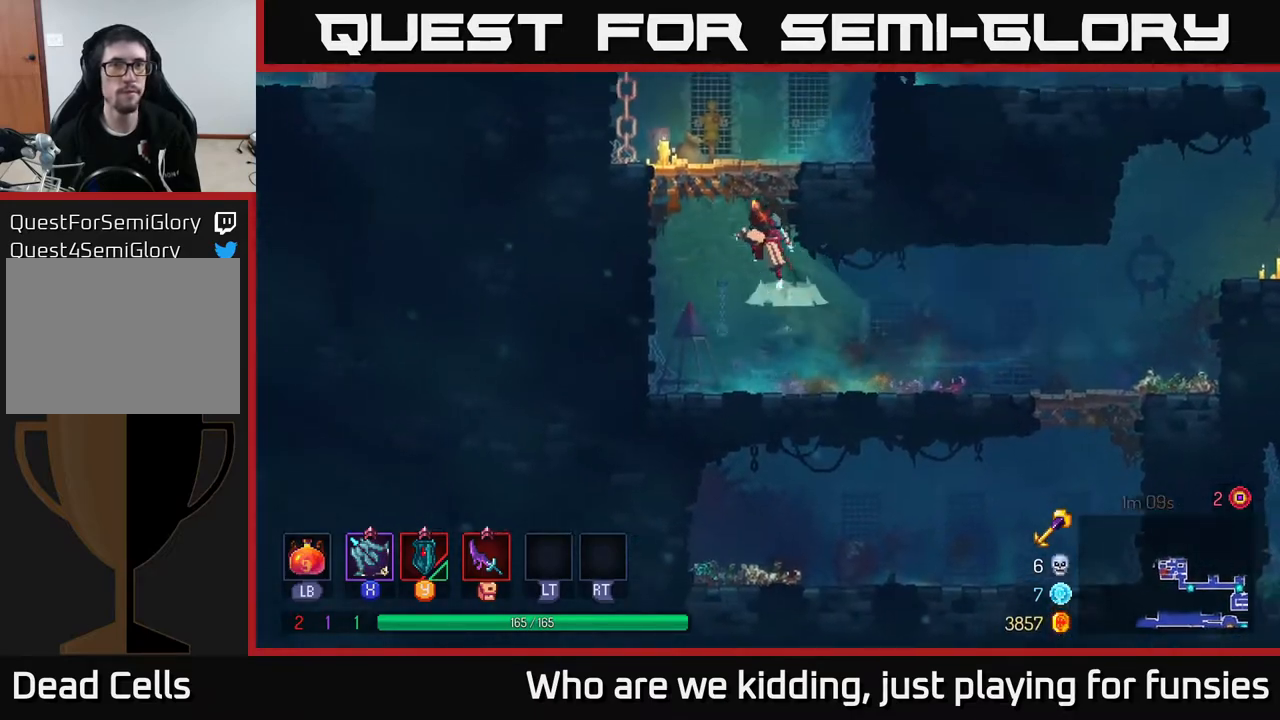
{"buttons": [], "left_stick": "left", "right_stick": "center", "events": [[83, "A", "up"], [350, "left_stick", "center"], [483, "left_stick", "left"]]}
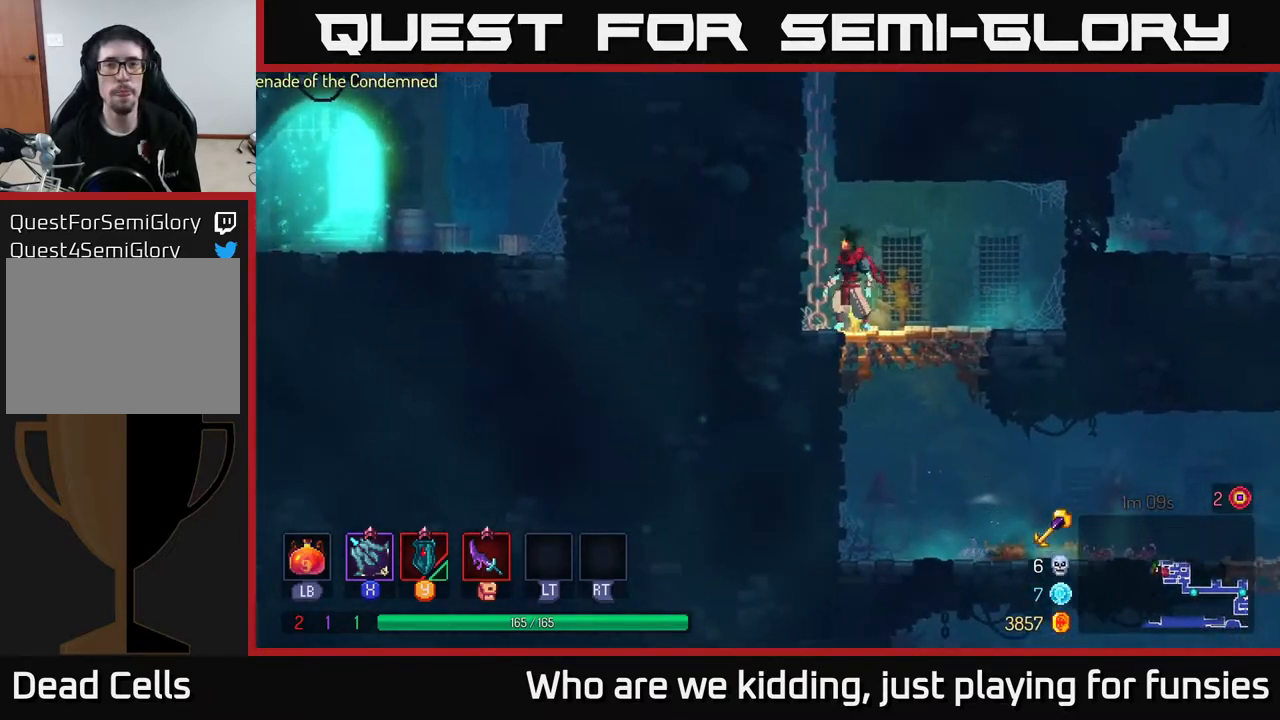
{"buttons": [], "left_stick": "up-left", "right_stick": "center", "events": [[17, "A", "down"], [167, "A", "up"], [267, "left_stick", "up-left"]]}
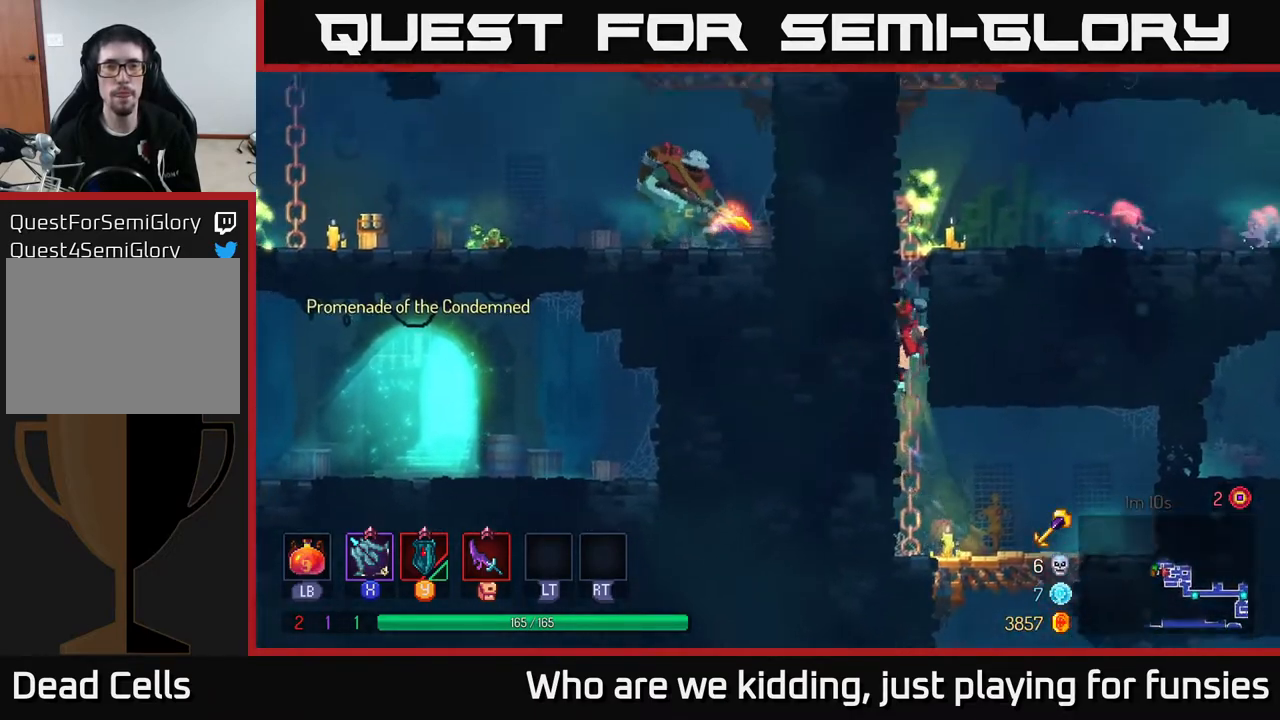
{"buttons": ["X"], "left_stick": "down-right", "right_stick": "center", "events": [[150, "A", "down"], [217, "left_stick", "up-right"], [267, "A", "up"], [283, "A", "down"], [283, "left_stick", "right"], [317, "X", "down"], [350, "A", "up"], [433, "X", "up"], [433, "left_stick", "down-right"], [500, "X", "down"]]}
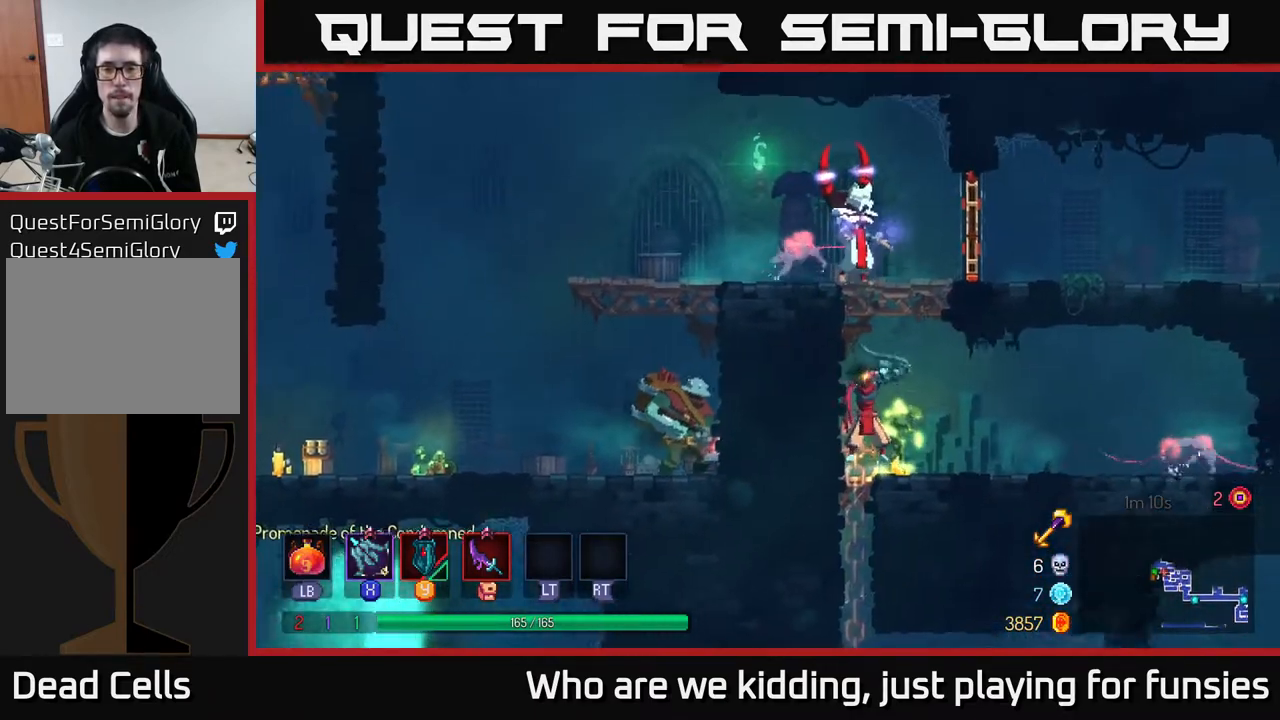
{"buttons": [], "left_stick": "down-right", "right_stick": "center", "events": [[100, "X", "up"], [183, "X", "down"], [267, "X", "up"], [333, "X", "down"], [467, "X", "up"]]}